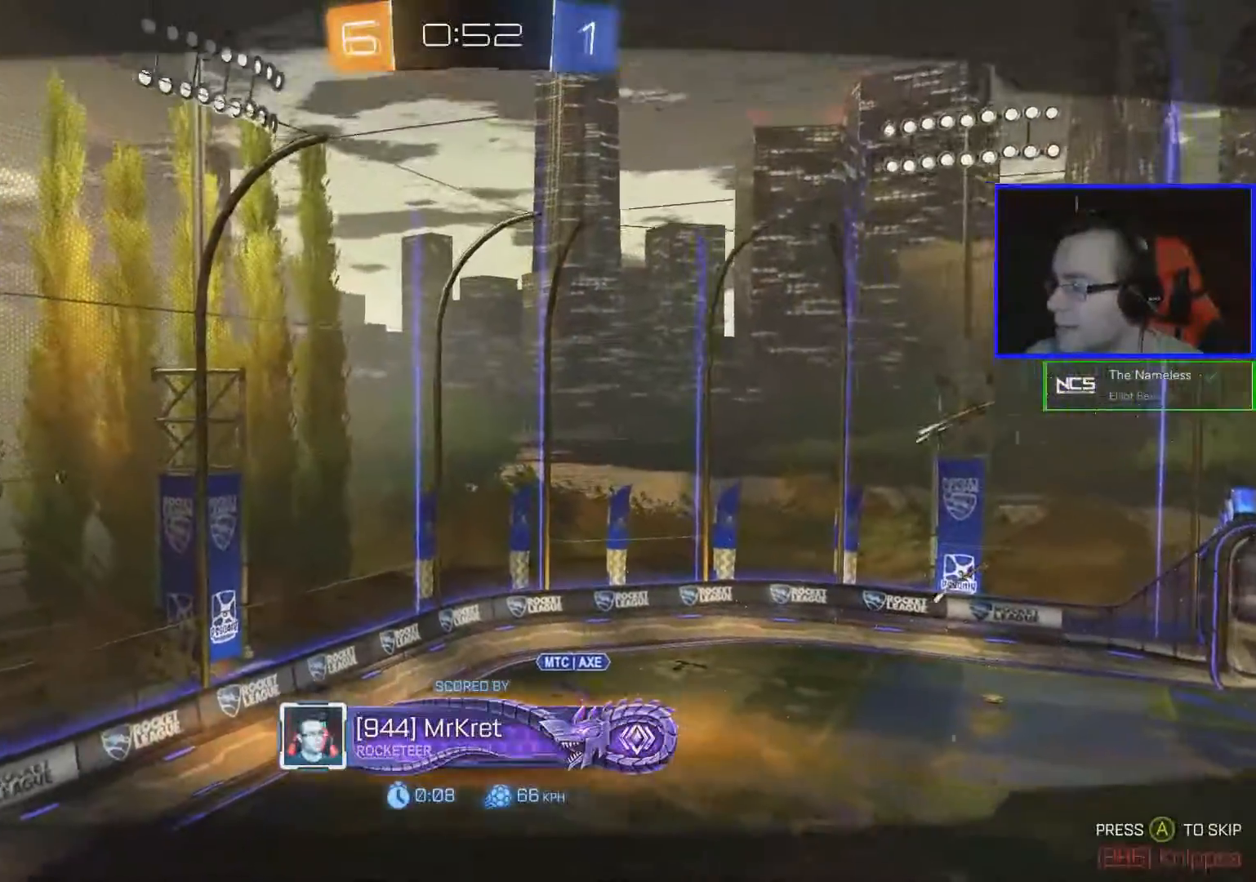
Gameplay with a controller (Xbox layout); each line is a JSON object with the inputs held at the frame after it. "events" lists button and stick changes between this image and that frame as [ms after this image, input, new state], when the widget could be followed in between.
{"buttons": ["R2"], "left_stick": "center", "right_stick": "center", "events": []}
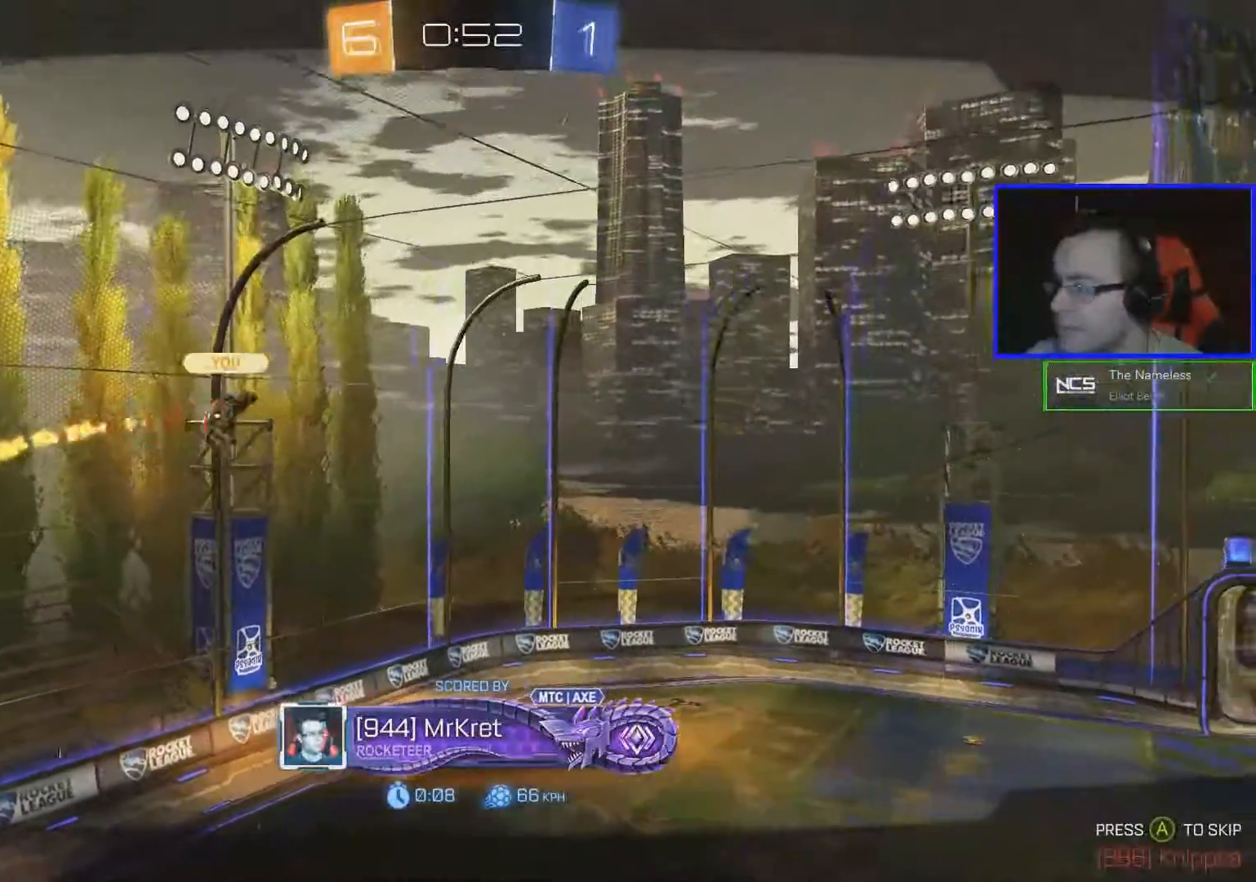
{"buttons": ["R2"], "left_stick": "center", "right_stick": "center", "events": []}
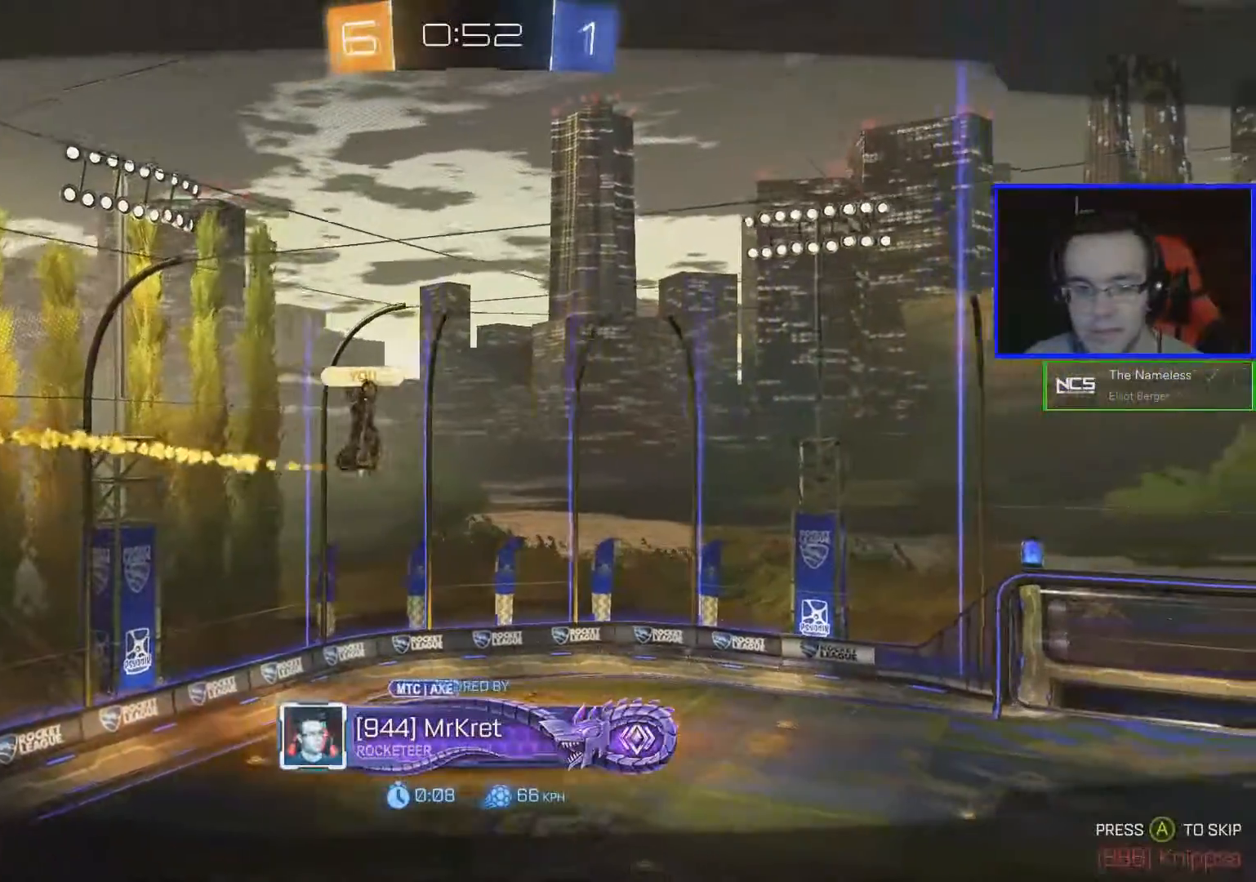
{"buttons": ["R2"], "left_stick": "center", "right_stick": "center", "events": []}
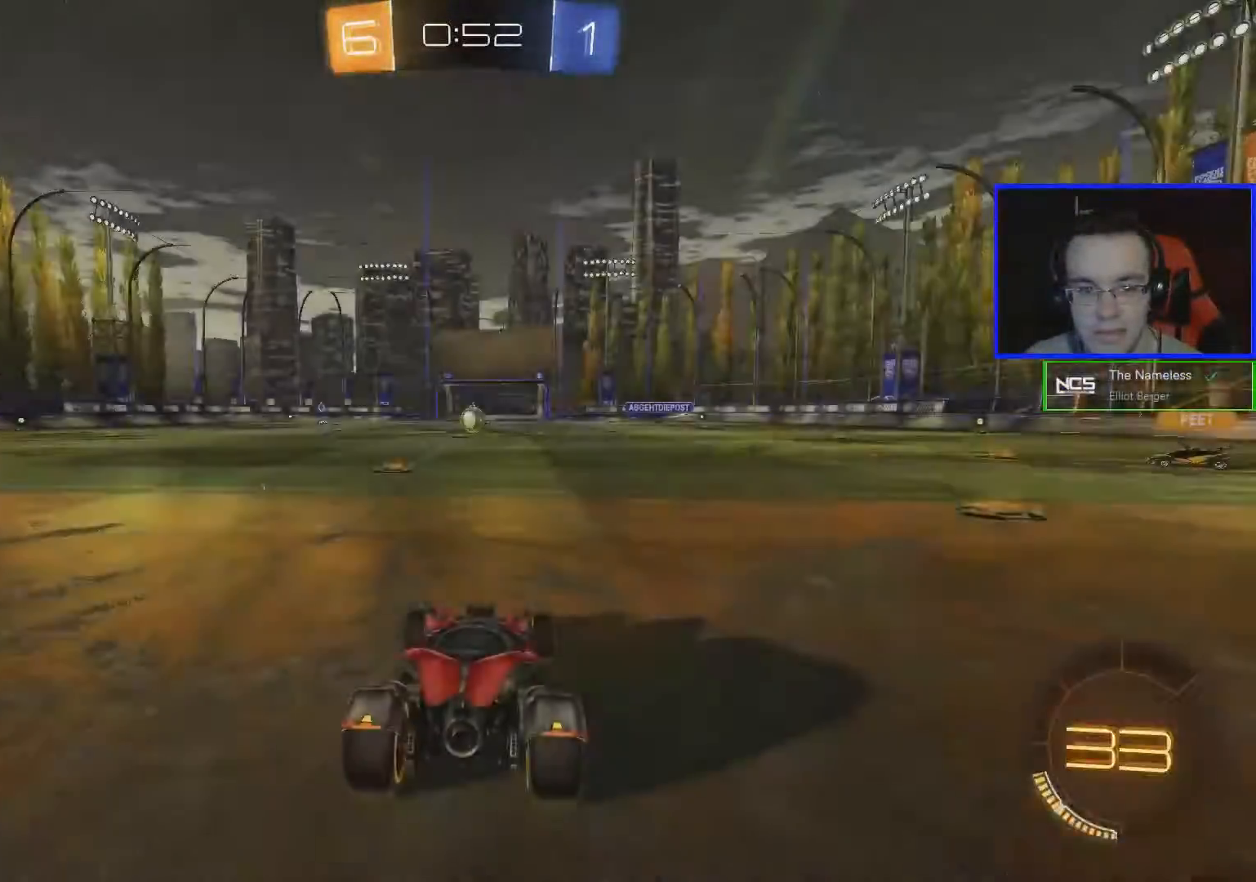
{"buttons": ["R2"], "left_stick": "center", "right_stick": "center", "events": []}
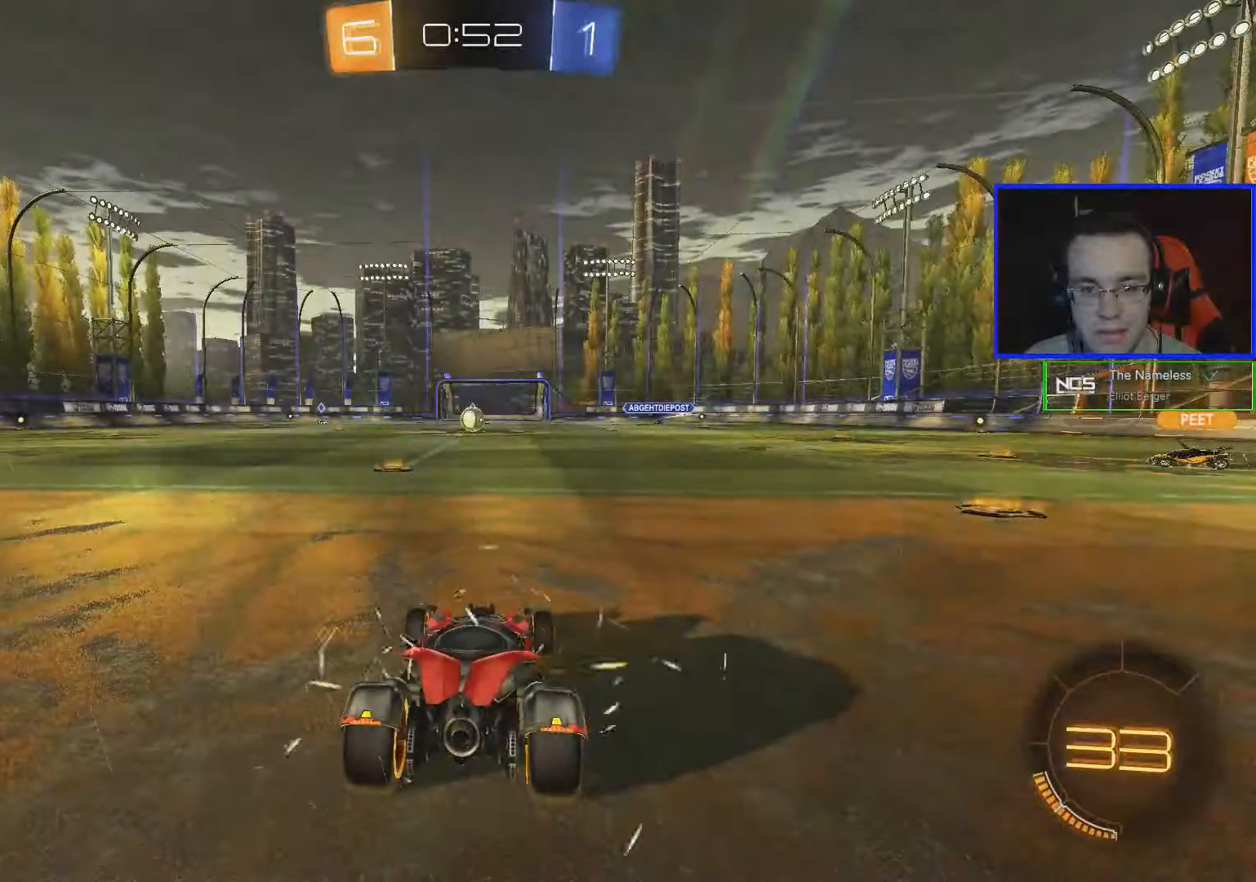
{"buttons": ["R2"], "left_stick": "center", "right_stick": "center", "events": []}
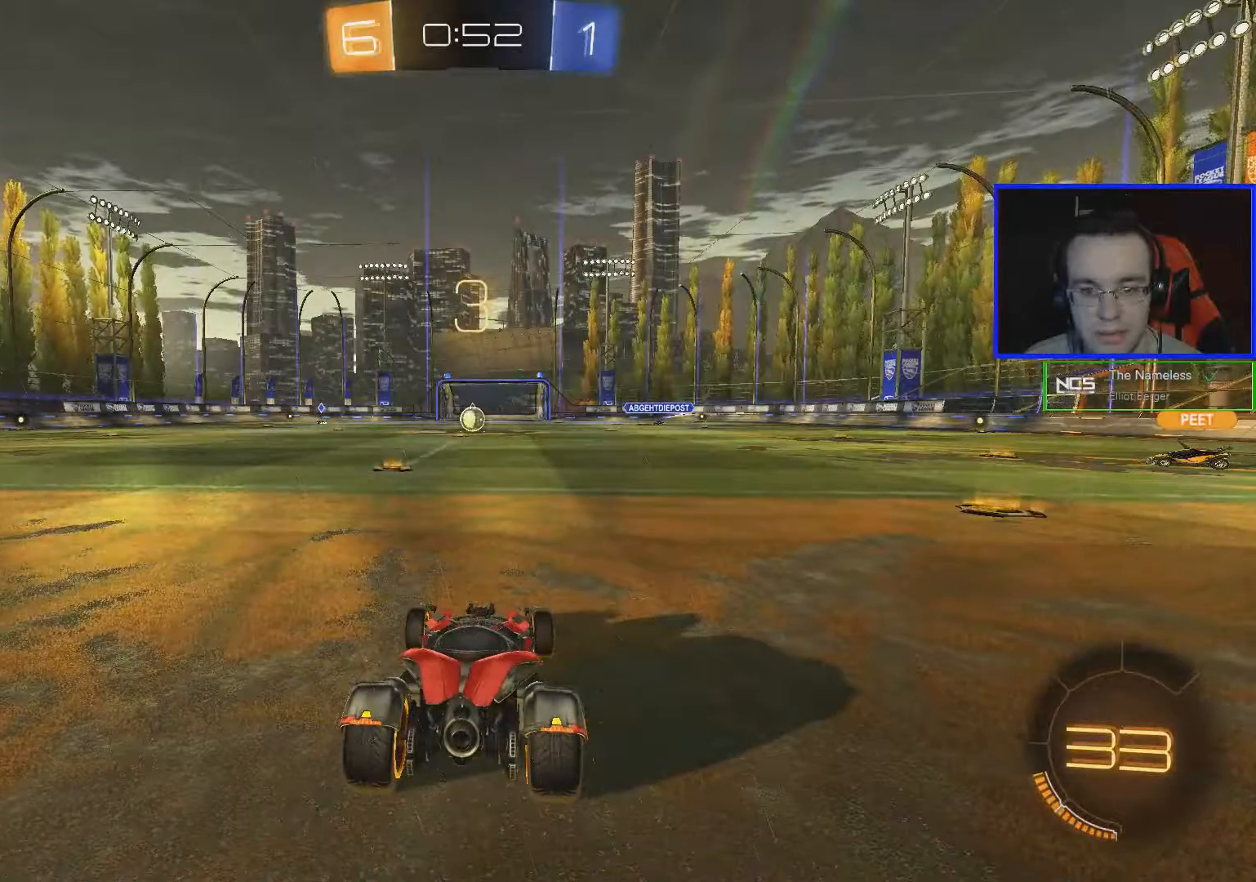
{"buttons": ["R2"], "left_stick": "center", "right_stick": "center", "events": []}
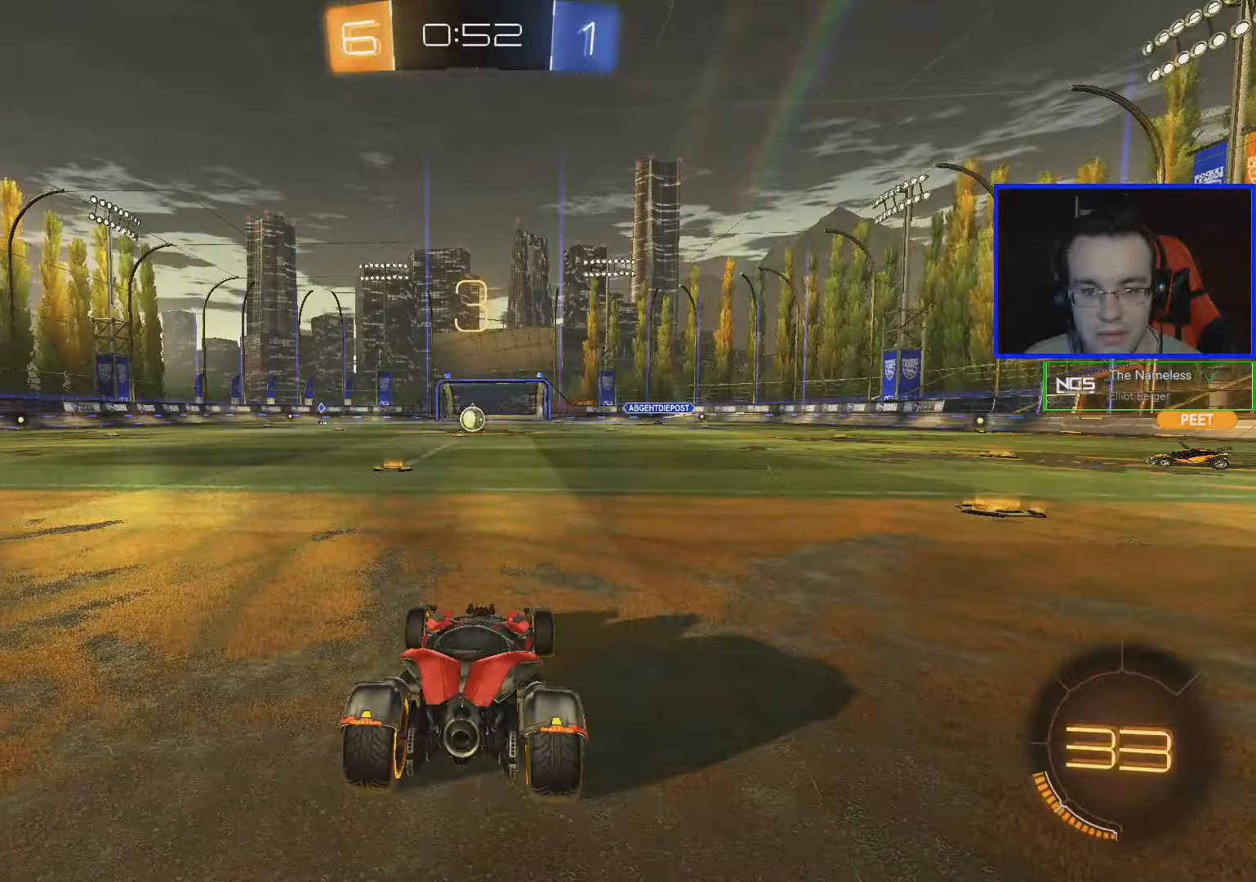
{"buttons": ["R2"], "left_stick": "center", "right_stick": "center", "events": []}
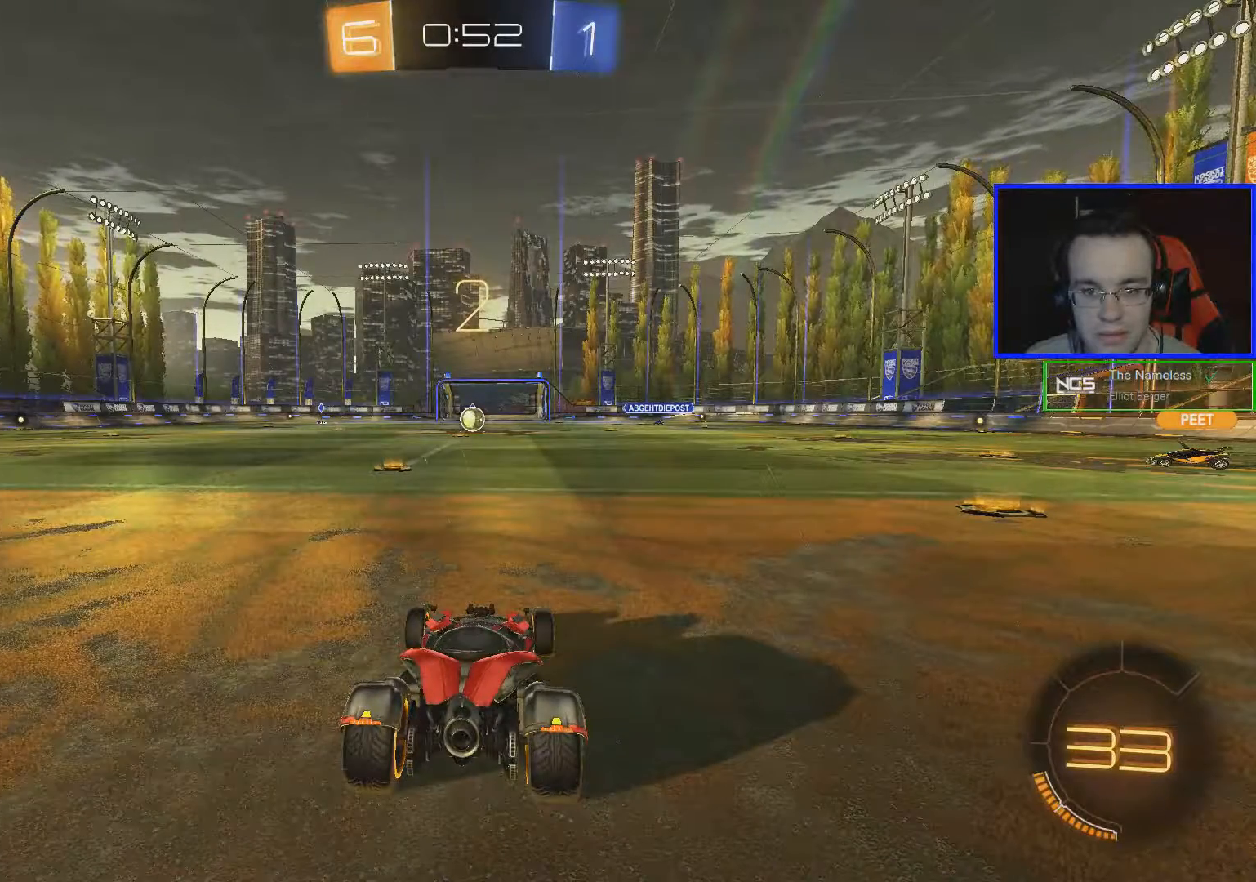
{"buttons": ["R2"], "left_stick": "center", "right_stick": "center", "events": []}
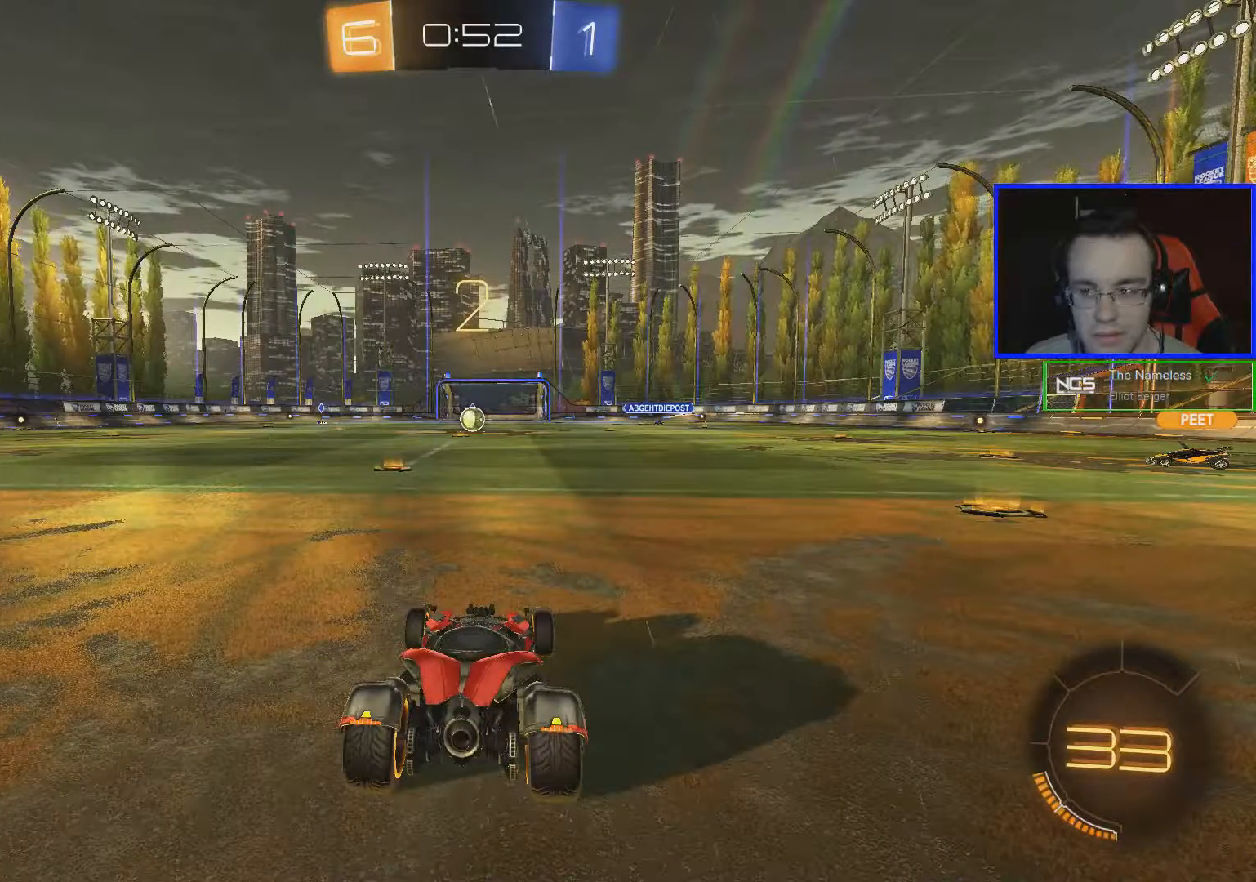
{"buttons": ["R2"], "left_stick": "center", "right_stick": "center", "events": []}
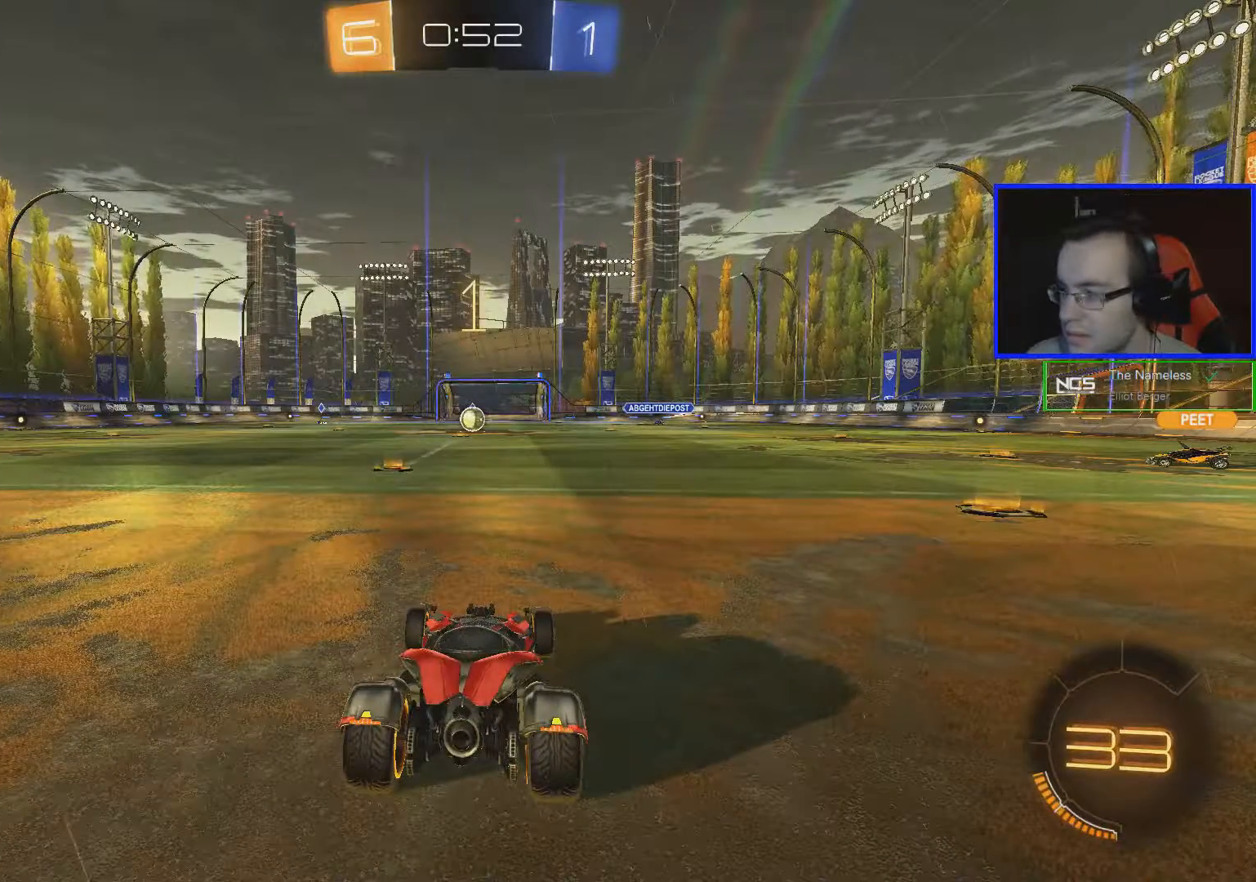
{"buttons": ["B", "R2"], "left_stick": "right", "right_stick": "center", "events": [[317, "Y", "down"], [317, "left_stick", "right"], [367, "Y", "up"], [500, "B", "down"]]}
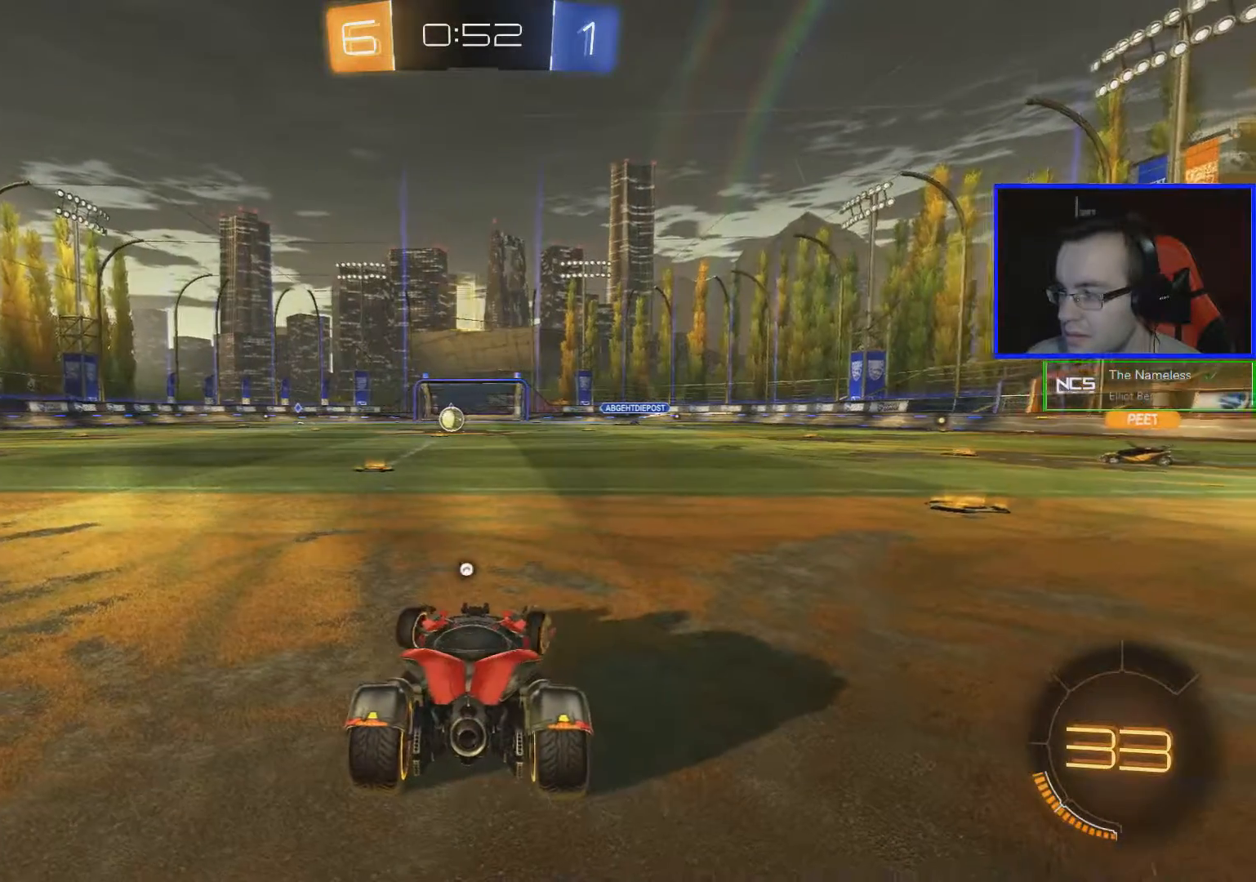
{"buttons": ["B", "R2"], "left_stick": "right", "right_stick": "center", "events": []}
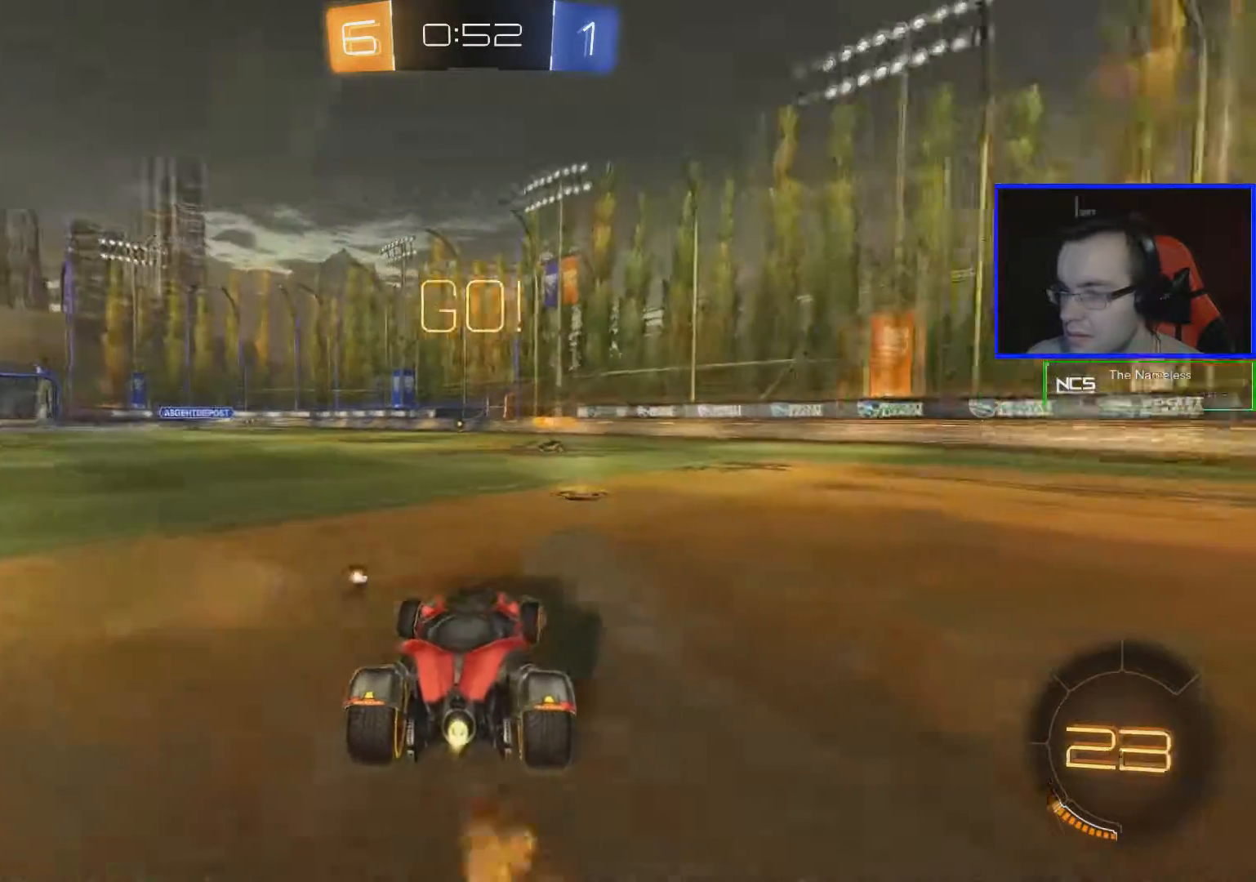
{"buttons": ["B", "R2"], "left_stick": "right", "right_stick": "center", "events": [[16, "left_stick", "center"], [116, "left_stick", "right"]]}
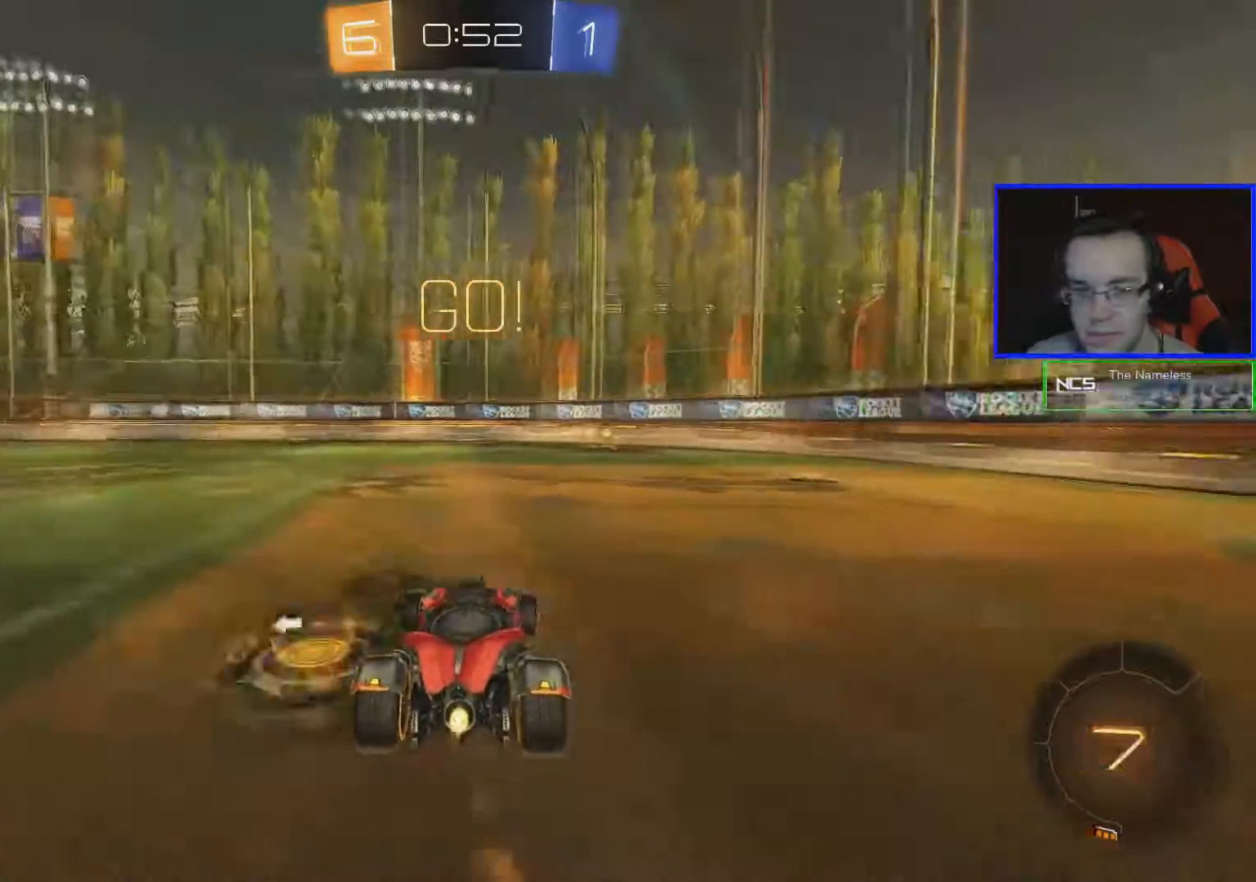
{"buttons": ["R2"], "left_stick": "center", "right_stick": "center", "events": [[17, "left_stick", "center"], [317, "left_stick", "down-right"], [417, "left_stick", "center"], [467, "B", "up"]]}
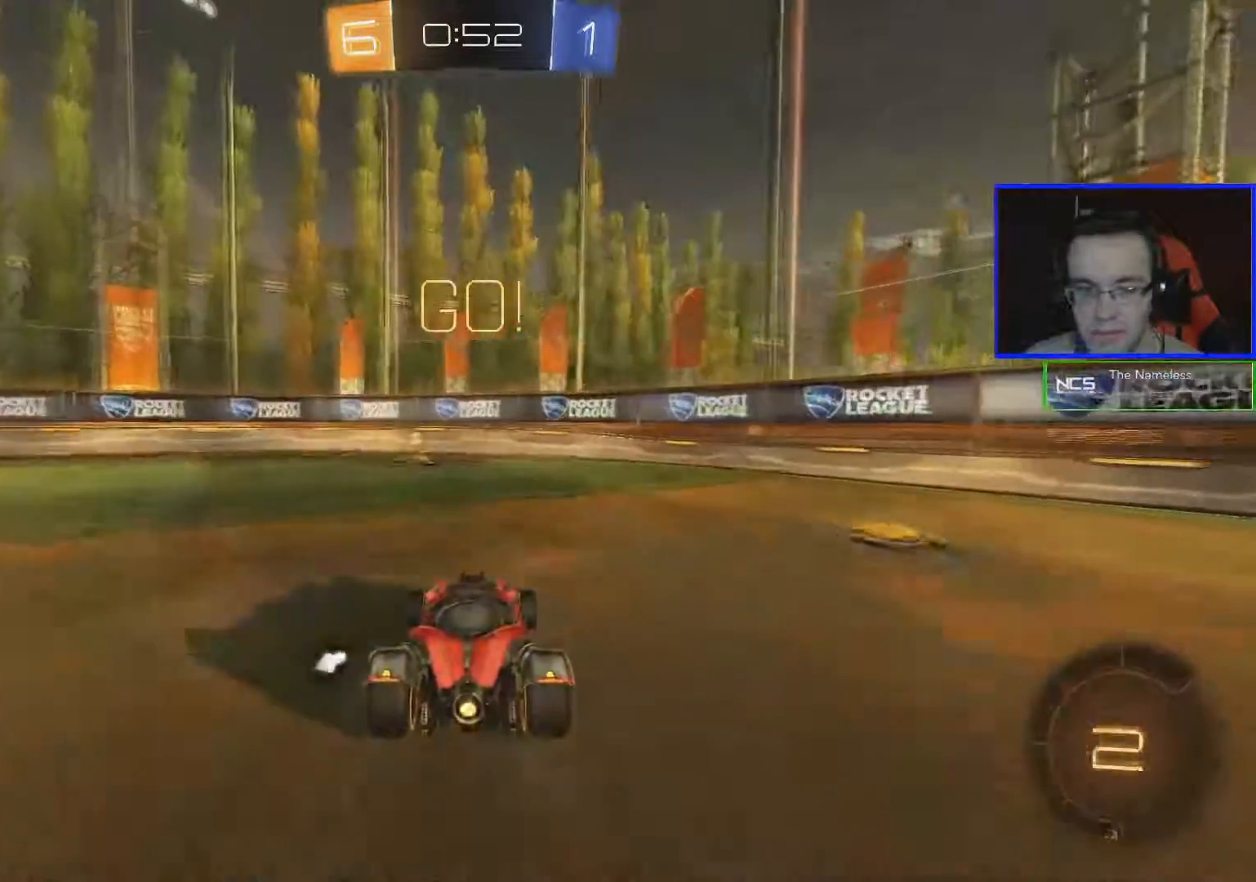
{"buttons": ["L1", "R2"], "left_stick": "left", "right_stick": "center", "events": [[50, "Y", "down"], [166, "Y", "up"], [350, "L1", "down"], [367, "left_stick", "left"]]}
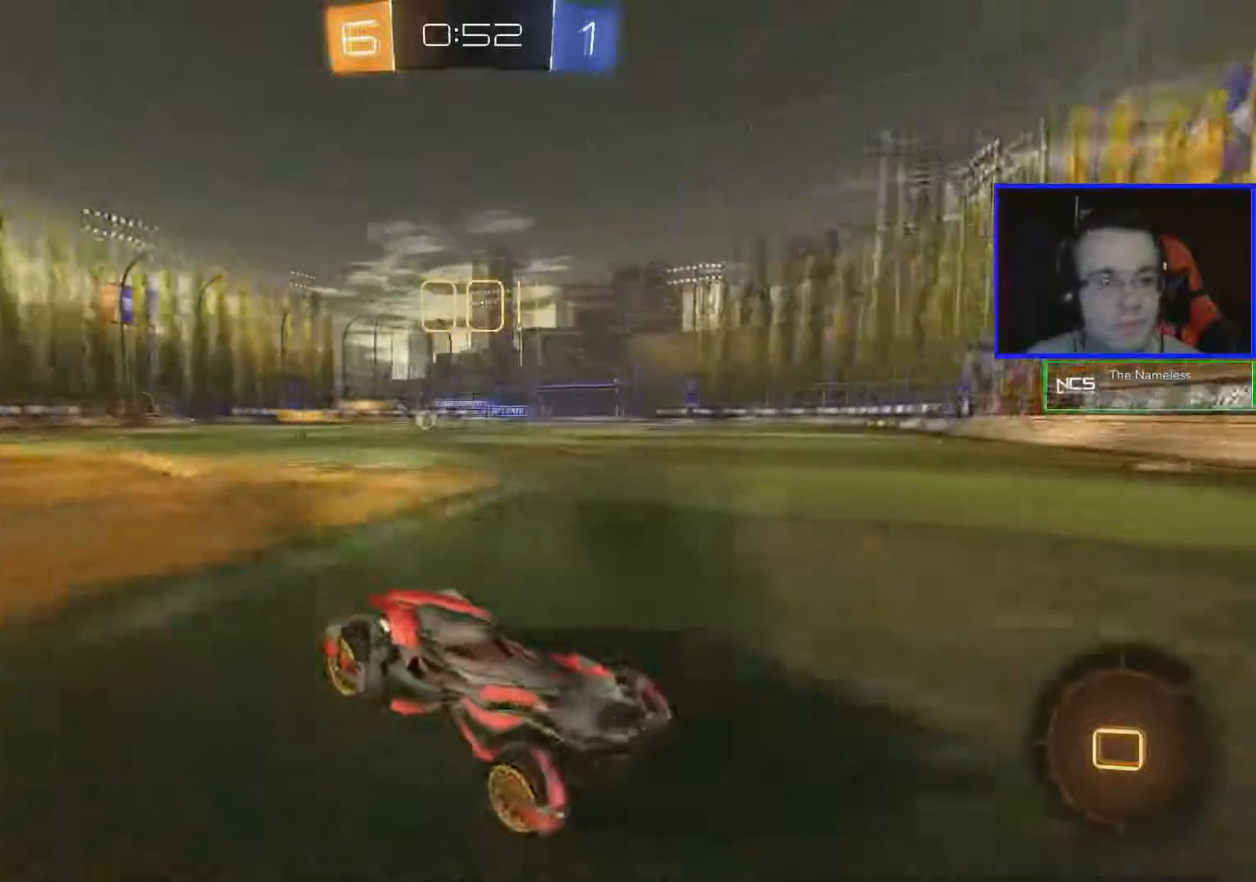
{"buttons": ["R2"], "left_stick": "left", "right_stick": "center", "events": [[17, "L1", "up"]]}
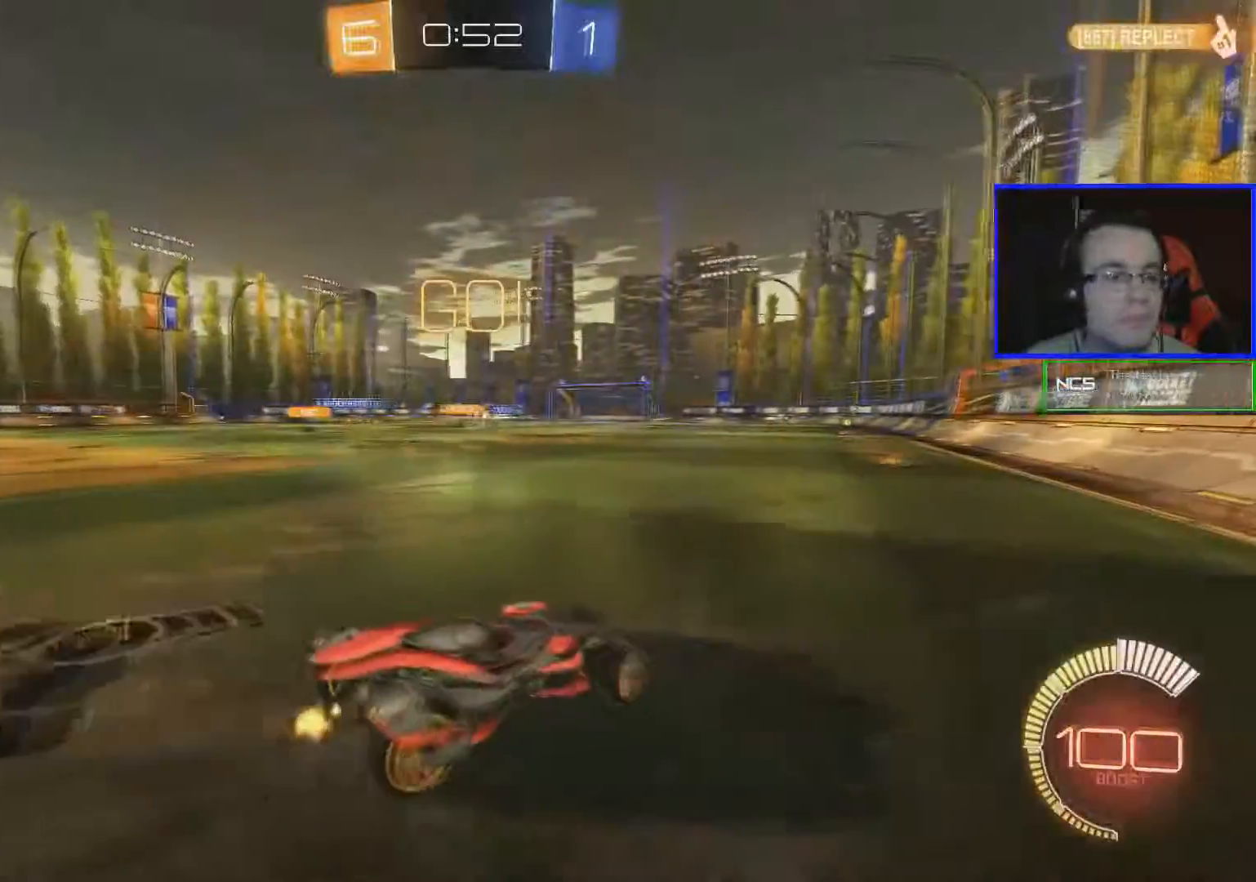
{"buttons": [], "left_stick": "left", "right_stick": "center", "events": [[383, "R2", "up"]]}
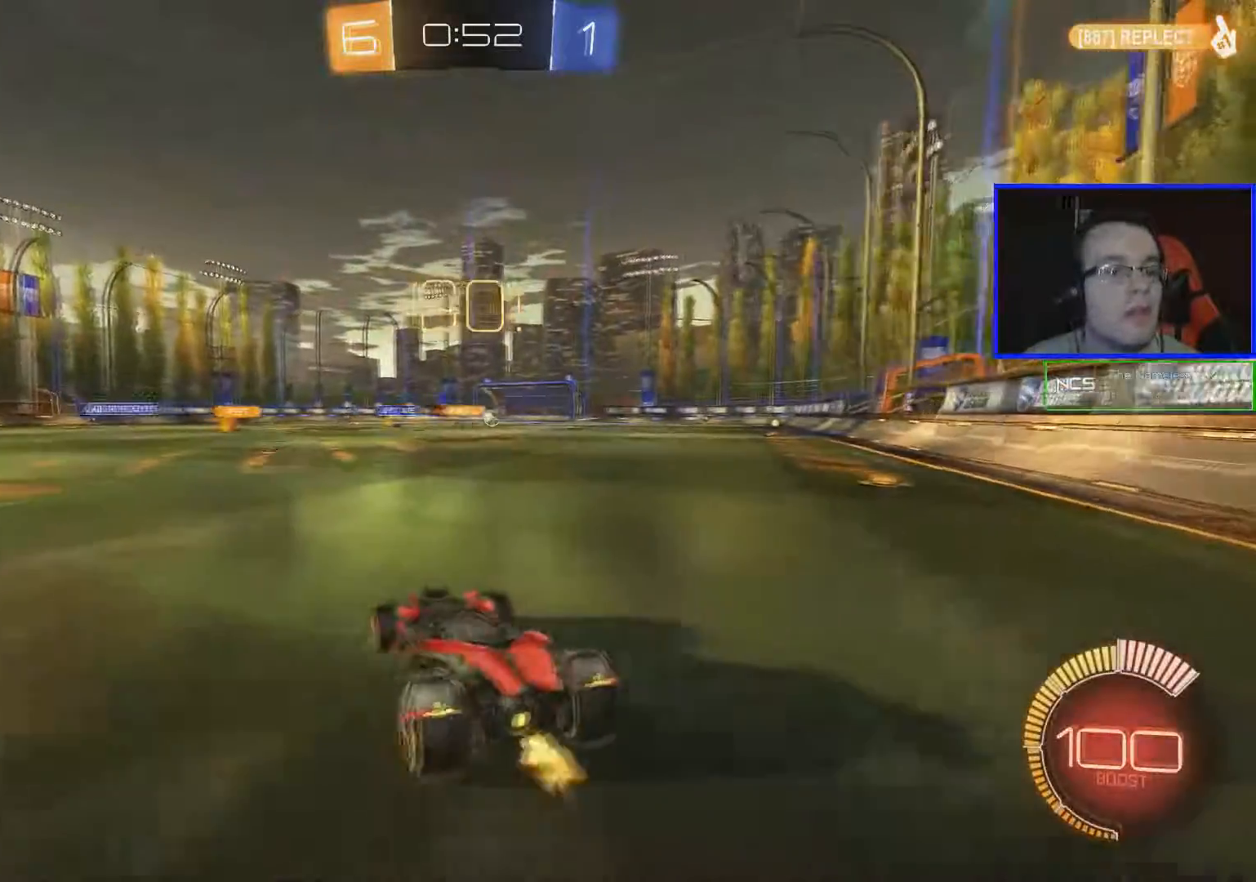
{"buttons": ["R2"], "left_stick": "left", "right_stick": "center", "events": [[84, "R2", "down"]]}
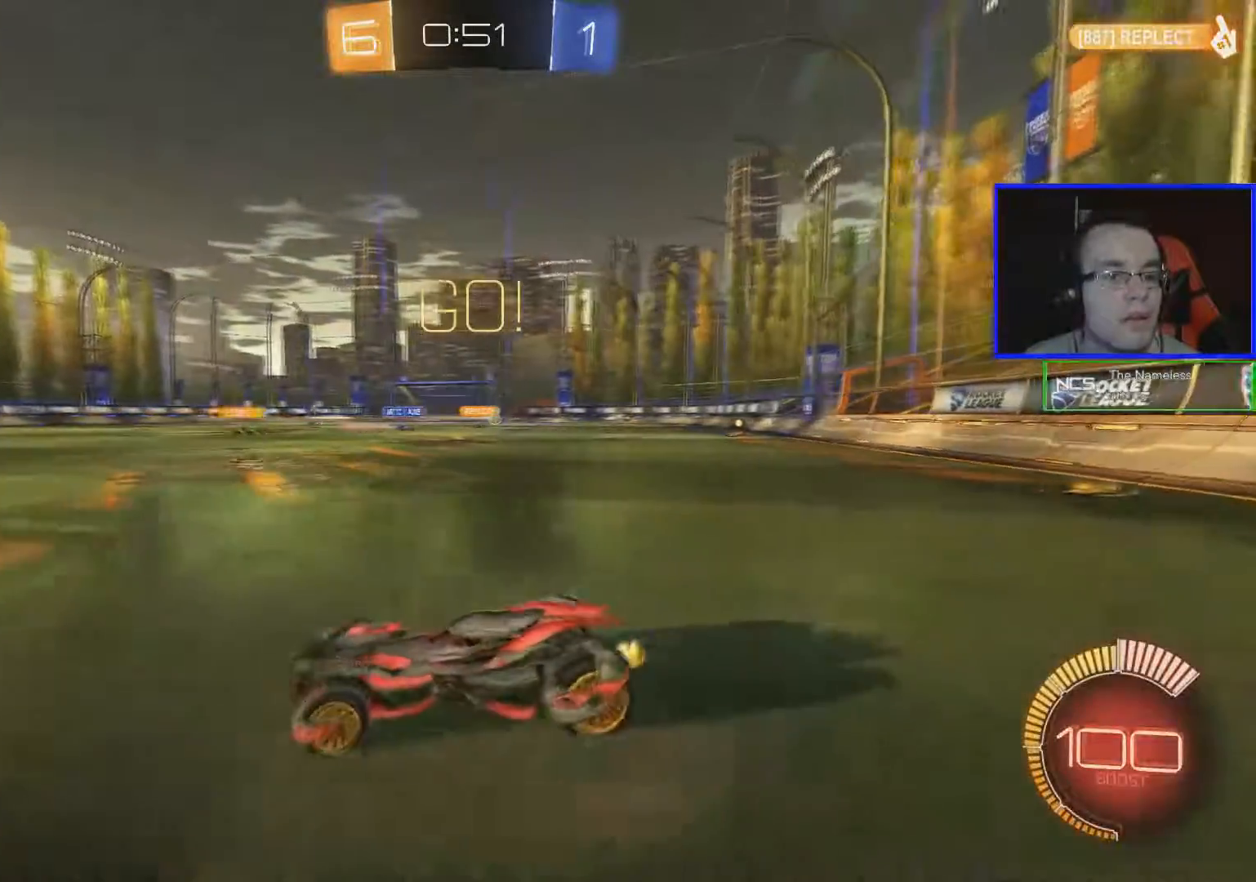
{"buttons": ["R2"], "left_stick": "center", "right_stick": "center", "events": [[334, "left_stick", "center"]]}
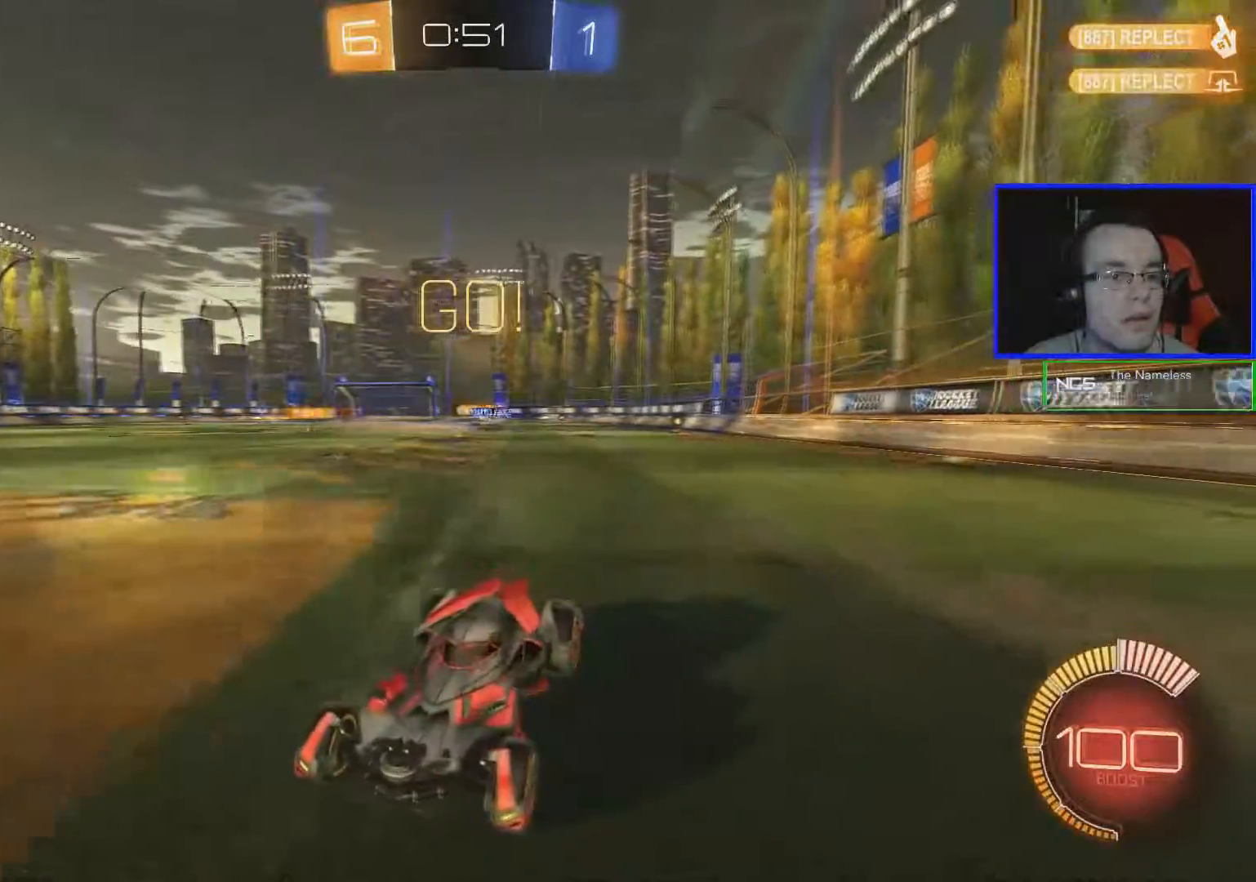
{"buttons": ["R2"], "left_stick": "right", "right_stick": "center", "events": [[134, "left_stick", "right"], [184, "L1", "down"], [201, "R2", "up"], [284, "R2", "down"], [351, "L1", "up"]]}
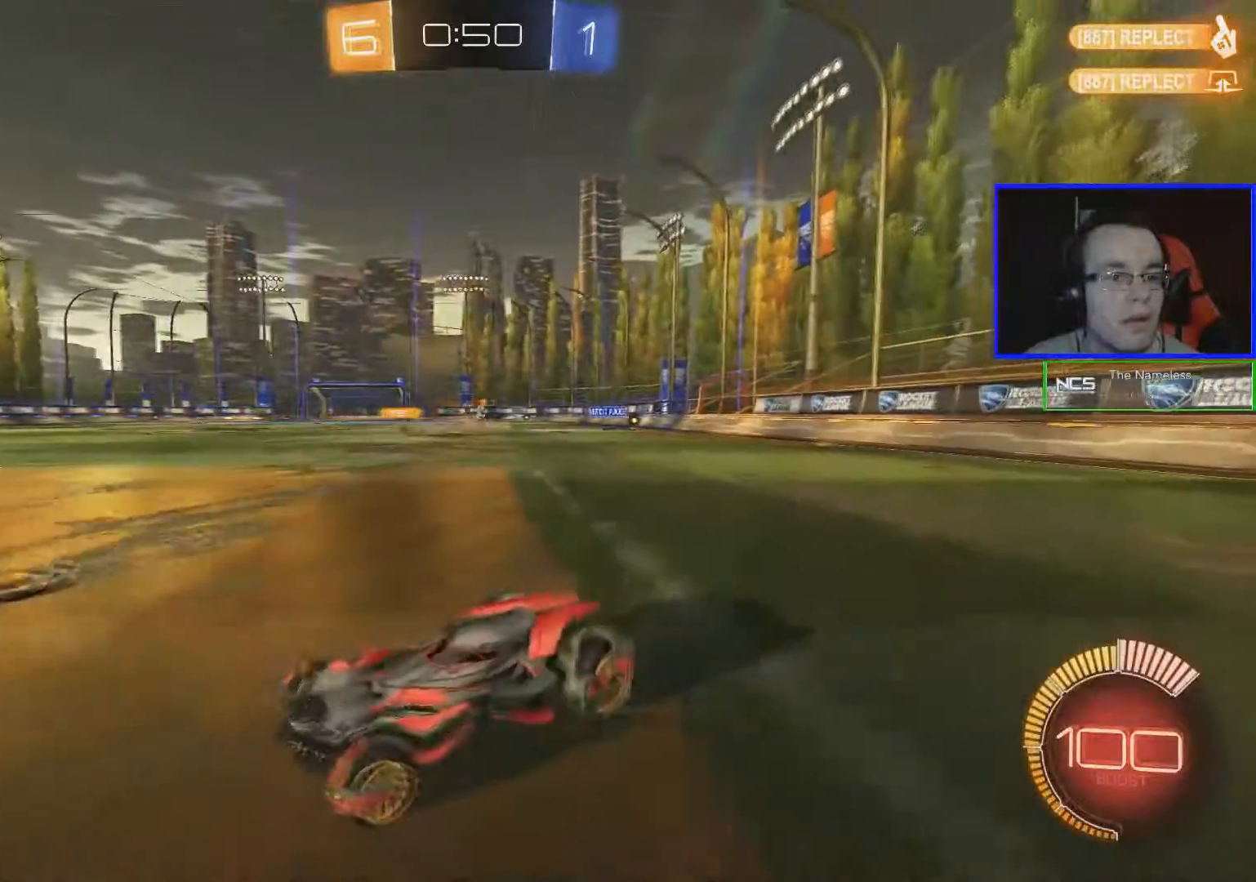
{"buttons": [], "left_stick": "right", "right_stick": "center", "events": [[450, "R2", "up"]]}
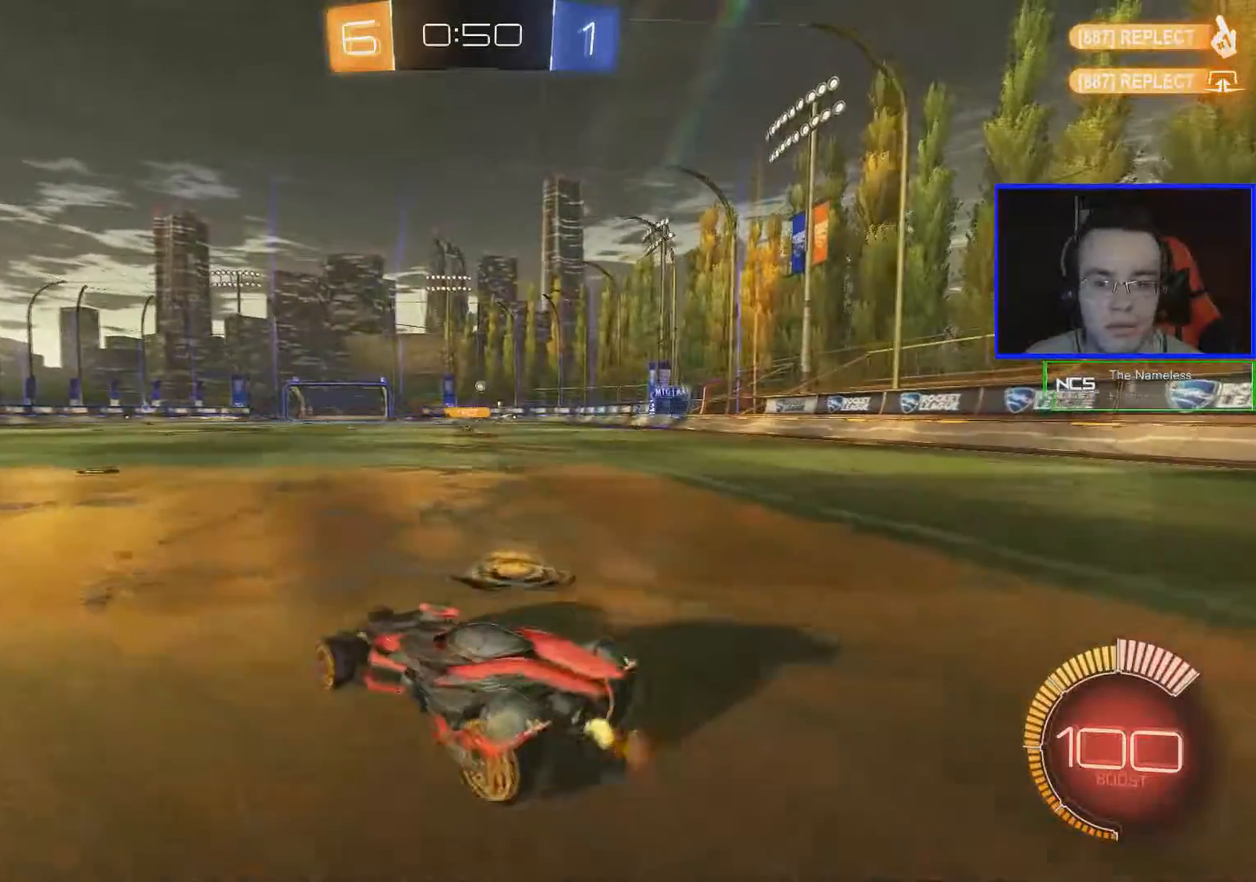
{"buttons": [], "left_stick": "center", "right_stick": "center", "events": [[284, "left_stick", "center"]]}
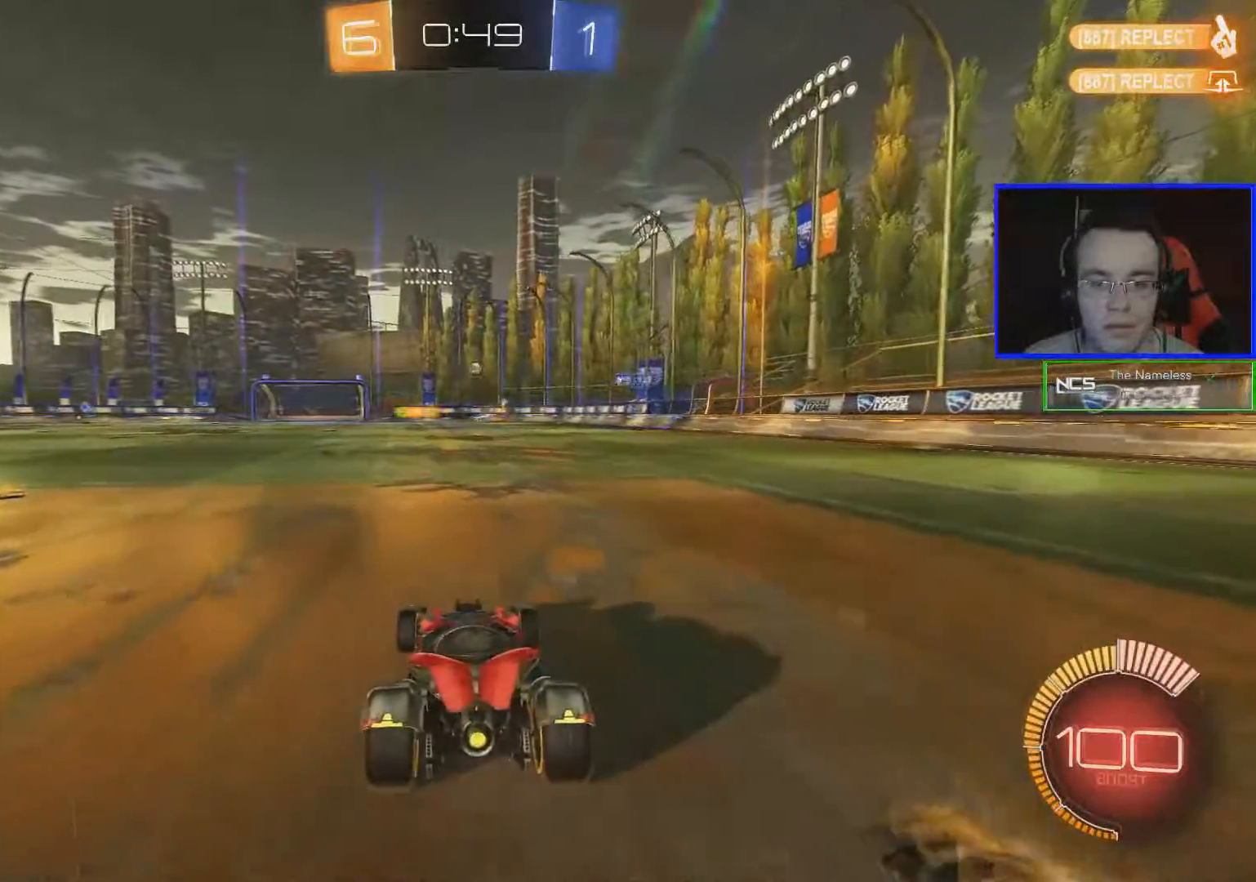
{"buttons": [], "left_stick": "center", "right_stick": "center", "events": [[33, "DPAD_DOWN", "down"], [150, "DPAD_DOWN", "up"], [233, "DPAD_RIGHT", "down"], [350, "DPAD_RIGHT", "up"]]}
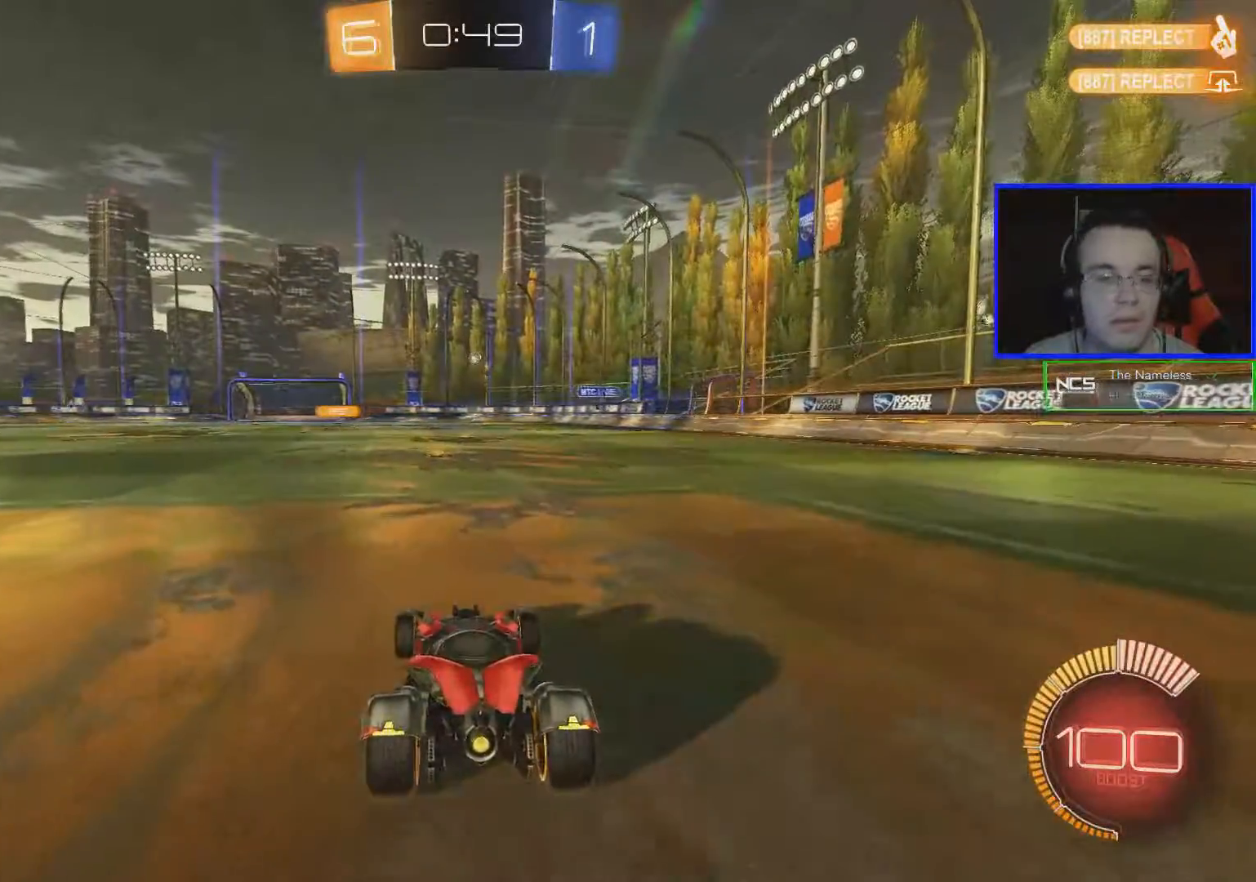
{"buttons": [], "left_stick": "center", "right_stick": "center", "events": [[34, "A", "down"], [34, "left_stick", "down"], [167, "A", "up"], [401, "left_stick", "center"]]}
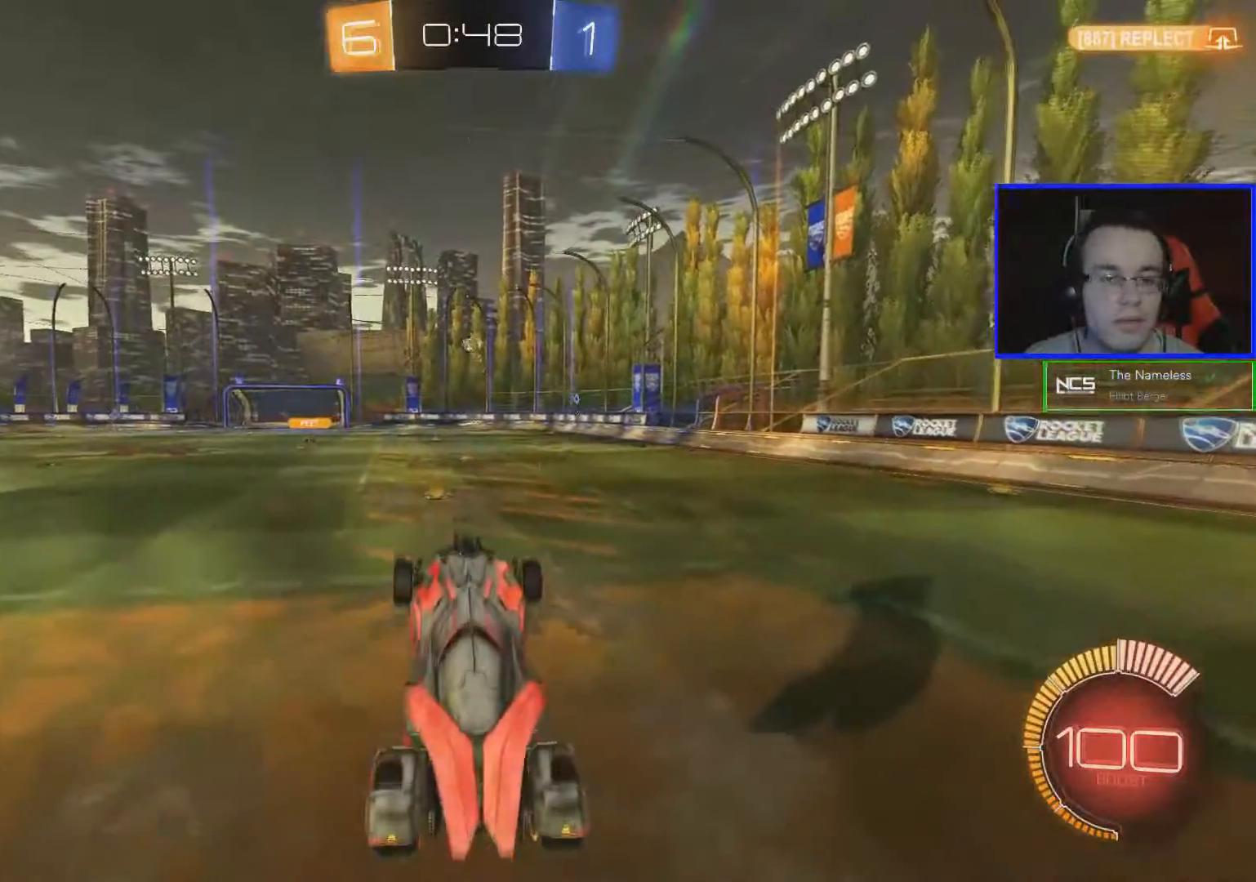
{"buttons": [], "left_stick": "up", "right_stick": "center", "events": [[400, "left_stick", "up"]]}
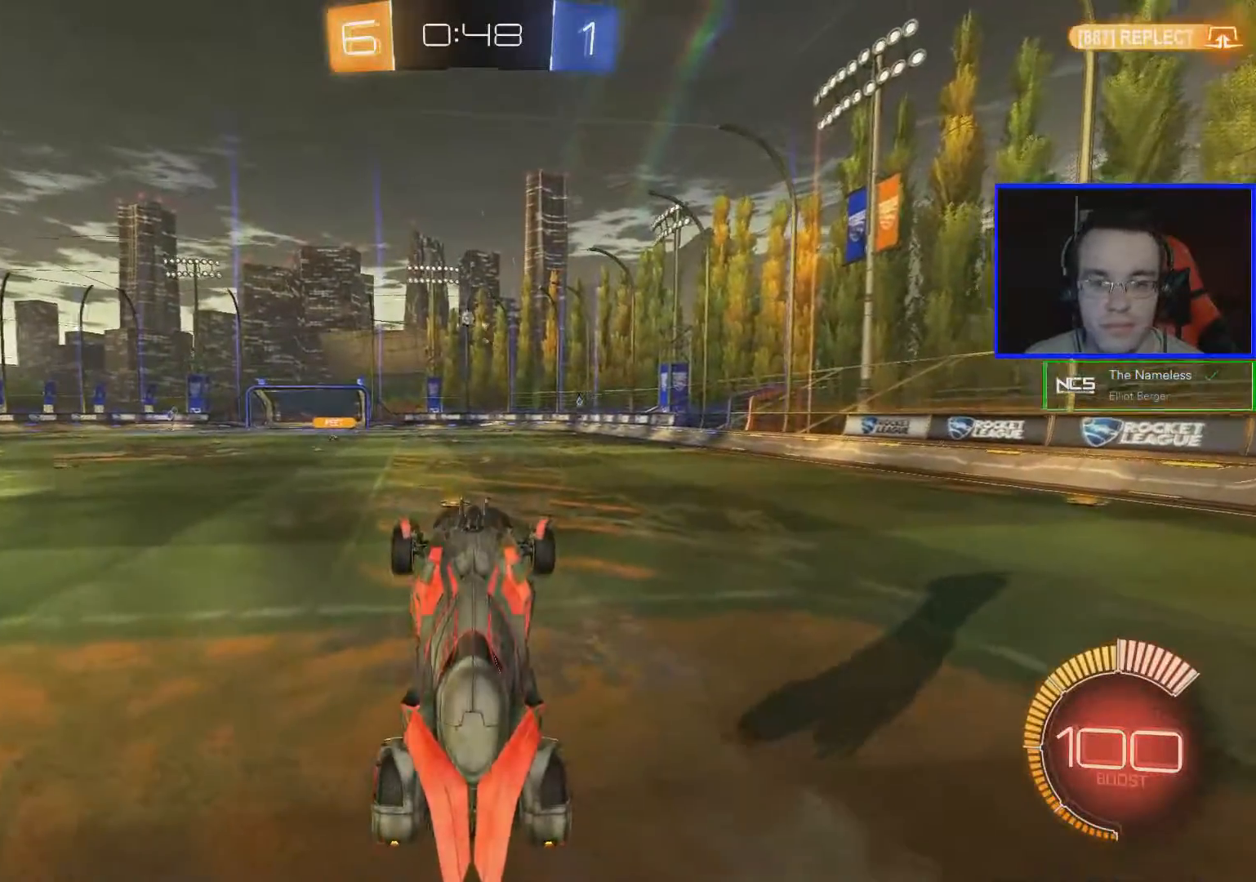
{"buttons": [], "left_stick": "center", "right_stick": "center", "events": [[251, "left_stick", "center"]]}